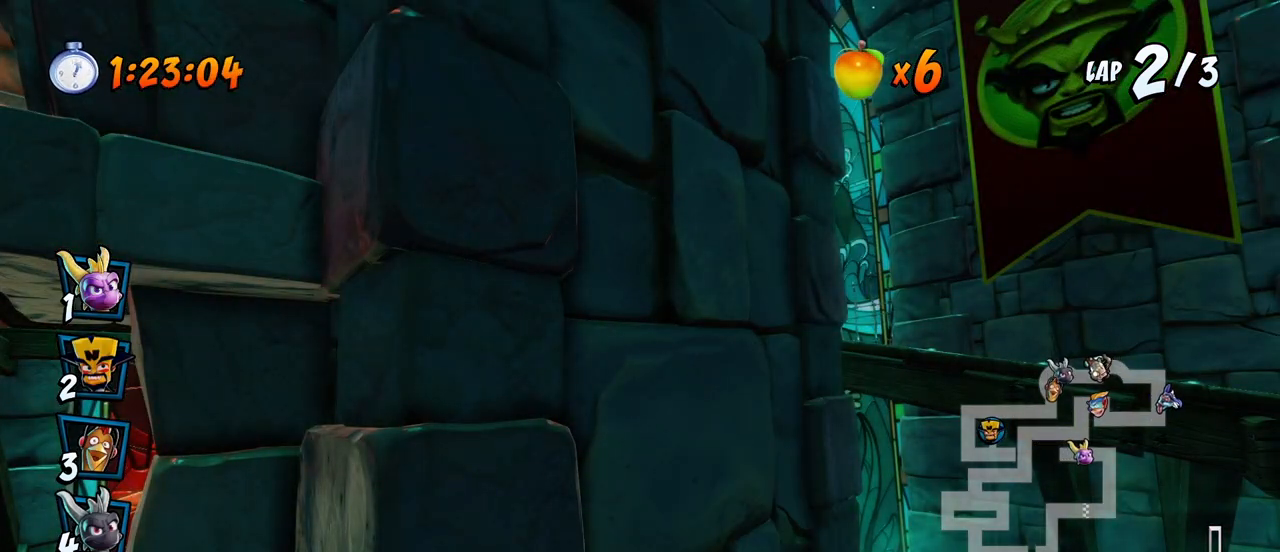
Gameplay with a controller (PlayStation layout); each line is a JSON object with the inputs held at the frame after it. "events" lists button and stick changes between this image and that frame as [ms after this image, input, new state], when the widget could be followed in between. Not read: right_stick.
{"buttons": ["CROSS"], "left_stick": "center", "events": [[217, "CROSS", "up"], [300, "CROSS", "down"]]}
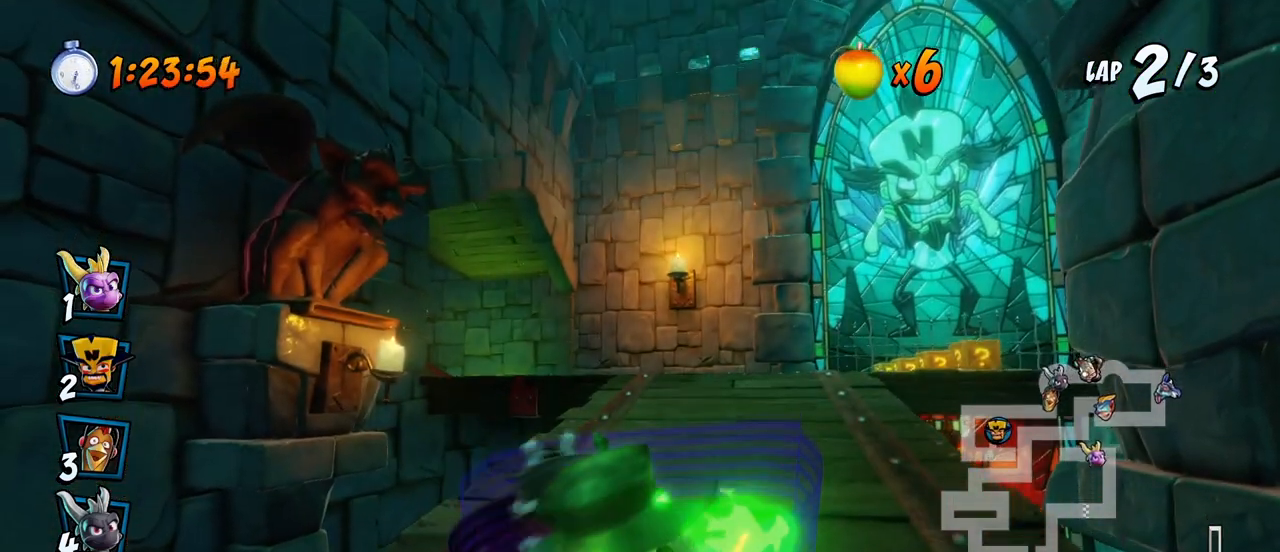
{"buttons": ["CROSS"], "left_stick": "center", "events": [[50, "CROSS", "up"], [233, "CROSS", "down"]]}
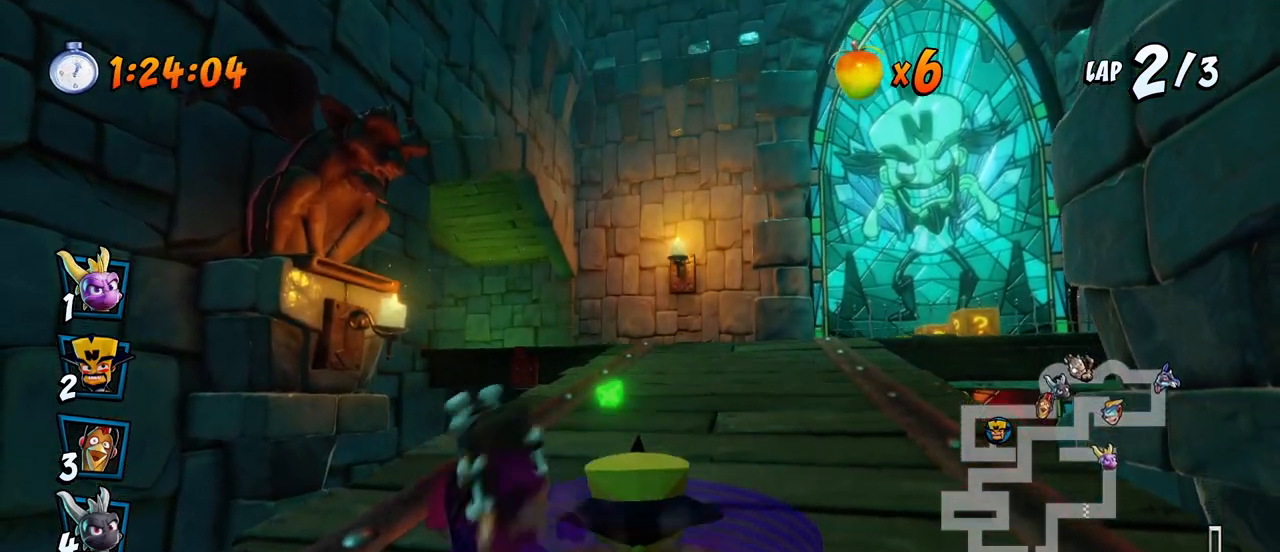
{"buttons": ["CROSS", "DPAD_RIGHT"], "left_stick": "center", "events": [[150, "DPAD_RIGHT", "down"]]}
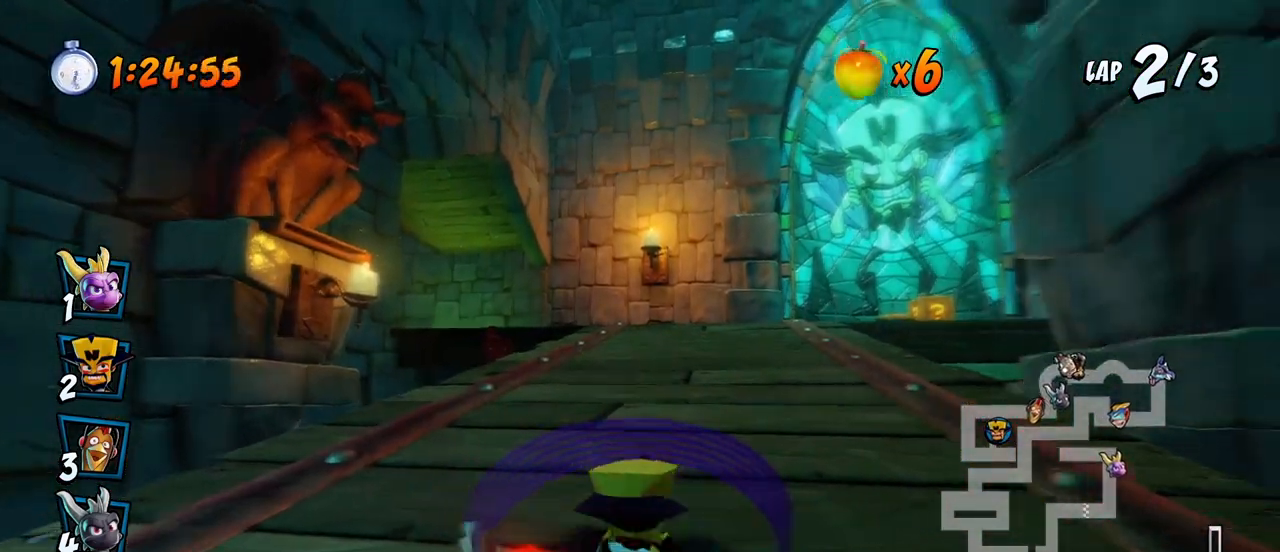
{"buttons": ["CROSS", "R2", "DPAD_LEFT"], "left_stick": "center", "events": [[83, "R2", "down"], [133, "DPAD_RIGHT", "up"], [267, "DPAD_LEFT", "down"]]}
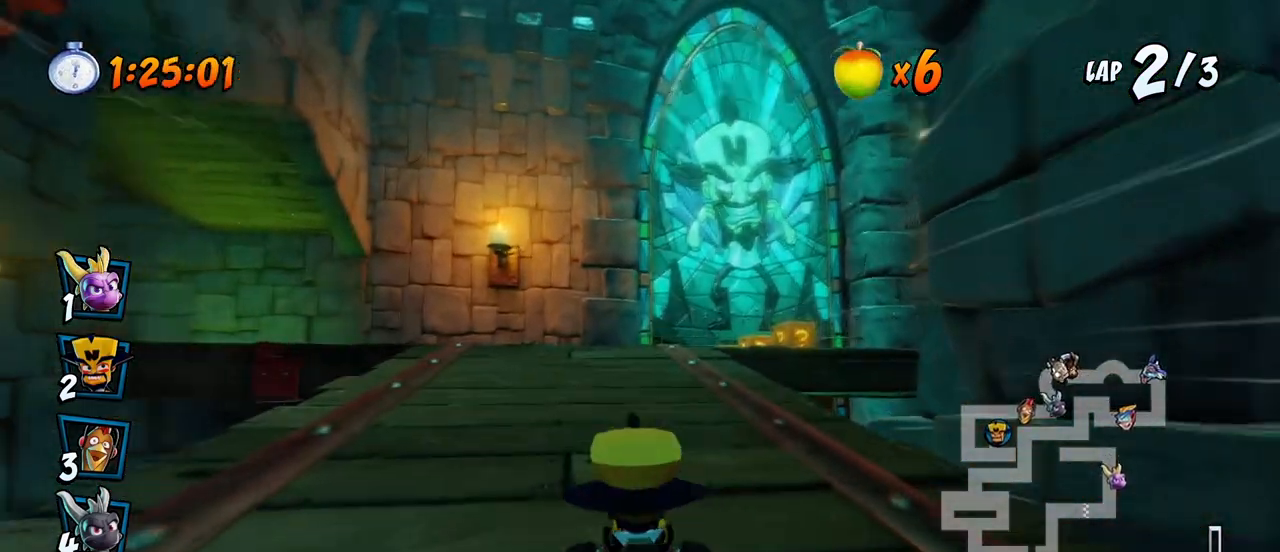
{"buttons": ["CROSS", "R2", "DPAD_LEFT"], "left_stick": "center", "events": []}
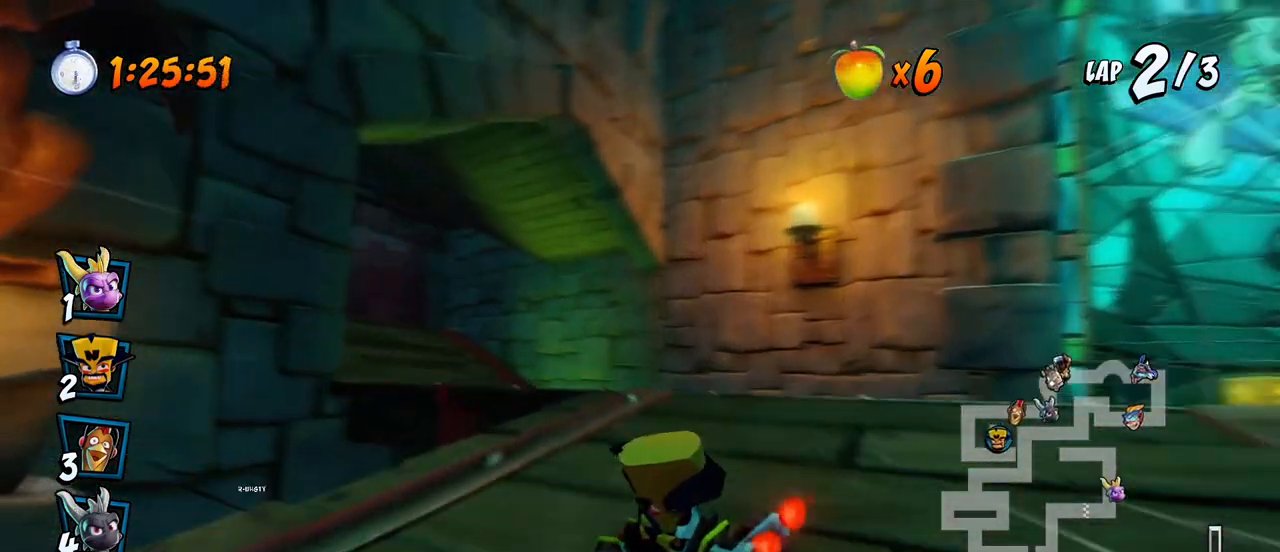
{"buttons": ["CROSS", "L1", "R2", "DPAD_LEFT"], "left_stick": "center", "events": [[317, "L1", "down"]]}
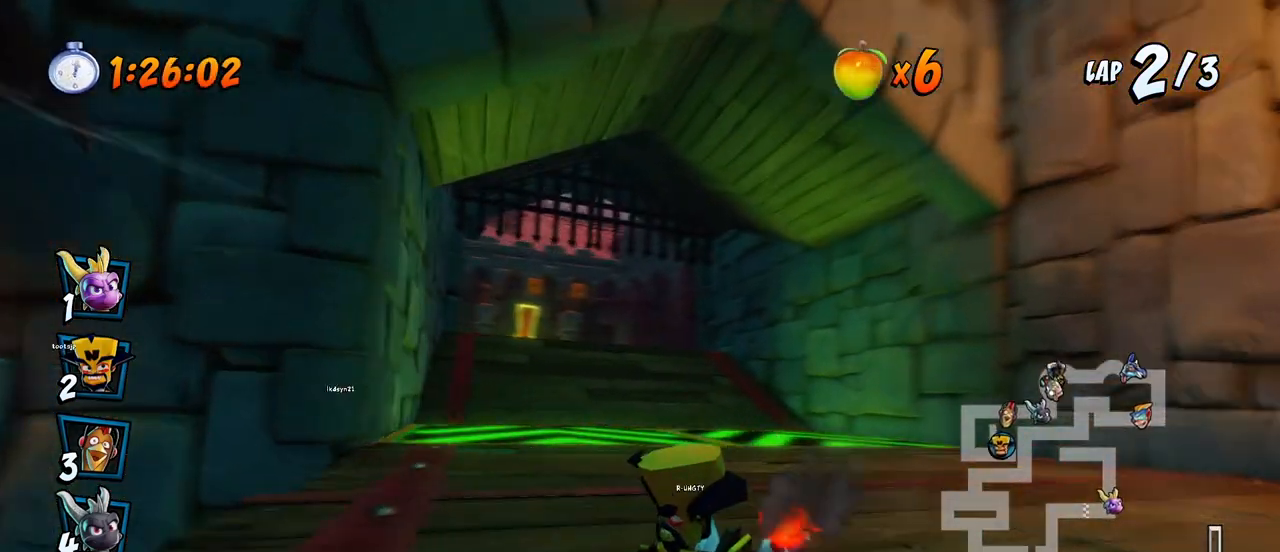
{"buttons": ["CROSS", "R2", "DPAD_RIGHT"], "left_stick": "center", "events": [[50, "L1", "up"], [233, "DPAD_DOWN", "down"], [233, "DPAD_LEFT", "up"], [250, "DPAD_DOWN", "up"], [250, "DPAD_RIGHT", "down"]]}
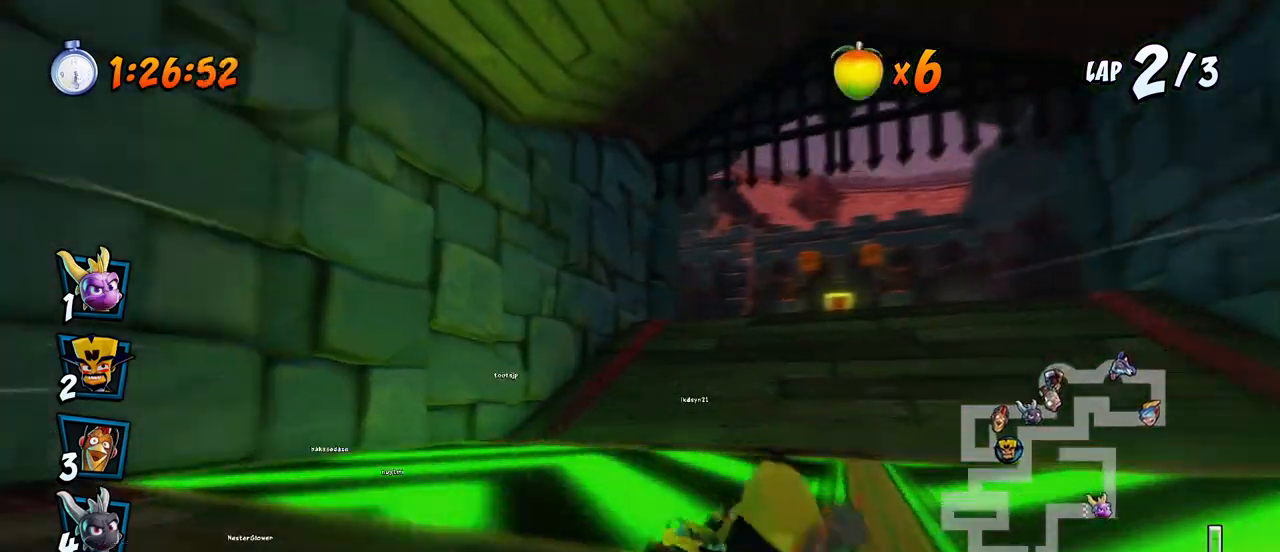
{"buttons": ["CROSS", "R2", "DPAD_RIGHT"], "left_stick": "center", "events": [[250, "DPAD_DOWN", "down"], [267, "DPAD_DOWN", "up"], [267, "L1", "down"], [350, "R2", "up"], [417, "L1", "up"], [467, "R2", "down"]]}
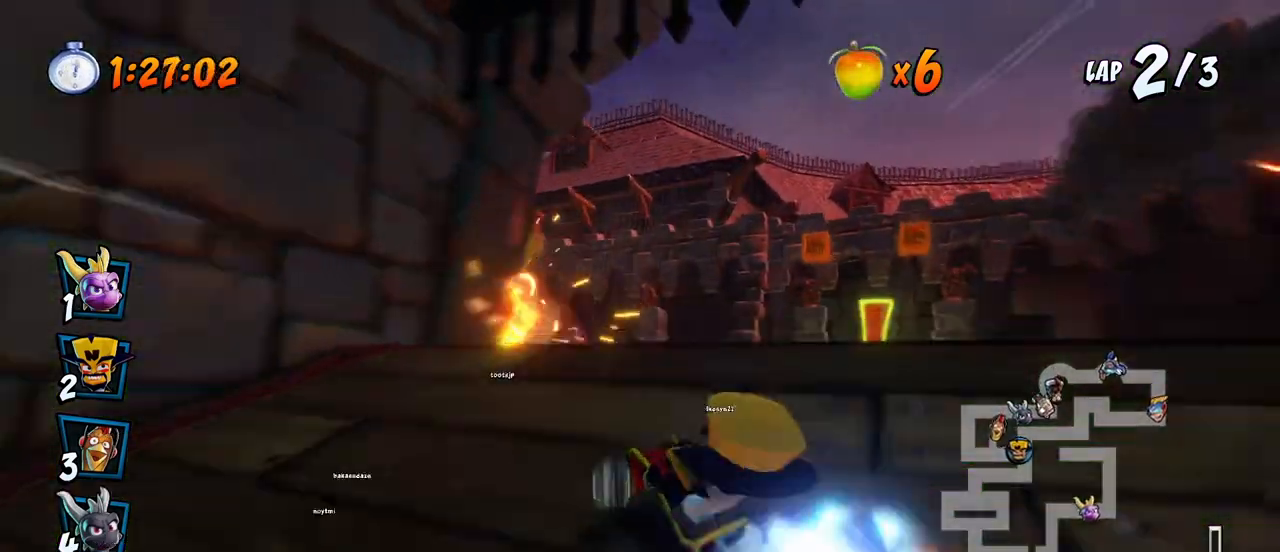
{"buttons": ["CROSS"], "left_stick": "center", "events": [[50, "DPAD_RIGHT", "up"], [233, "DPAD_RIGHT", "down"], [267, "DPAD_UP", "down"], [317, "DPAD_UP", "up"], [483, "DPAD_RIGHT", "up"], [483, "R2", "up"]]}
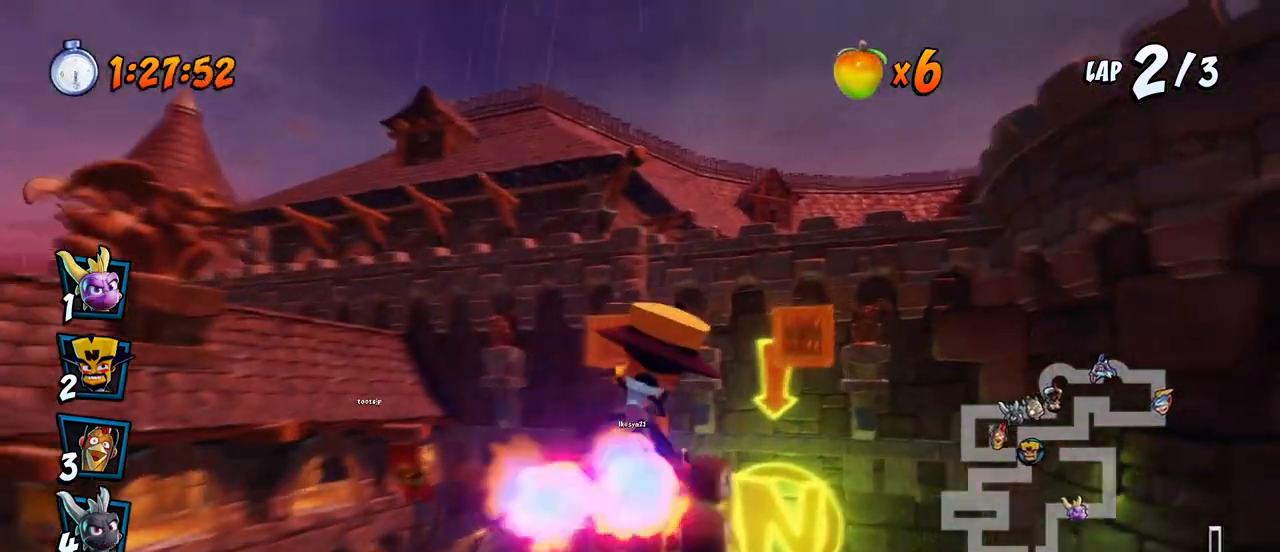
{"buttons": ["CROSS"], "left_stick": "center", "events": []}
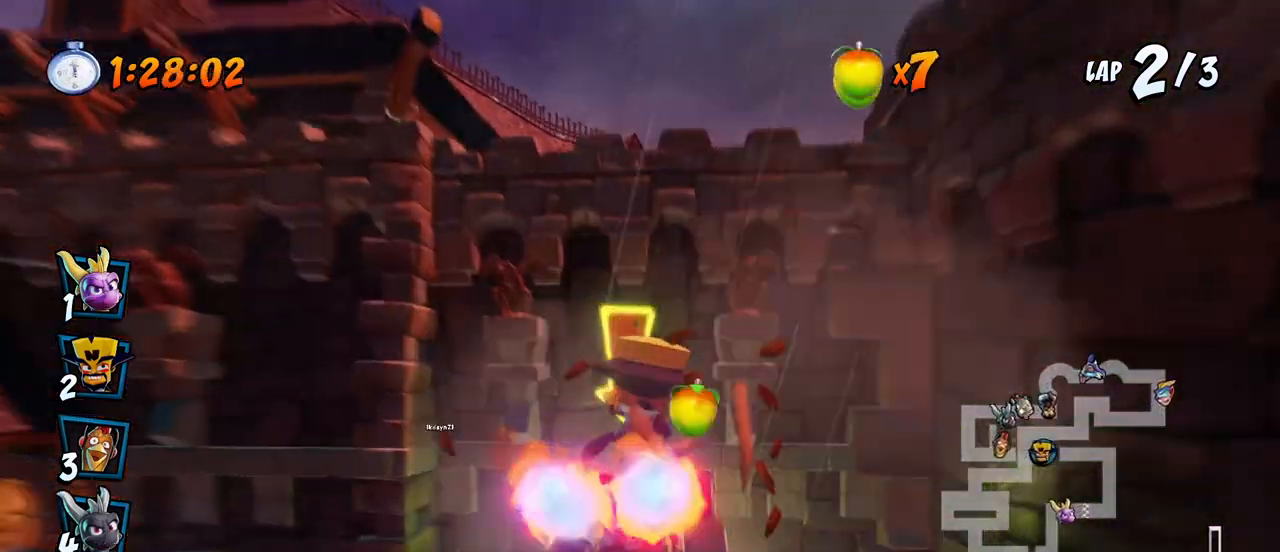
{"buttons": ["CROSS", "R2", "DPAD_LEFT"], "left_stick": "center", "events": [[383, "DPAD_LEFT", "down"], [417, "R2", "down"]]}
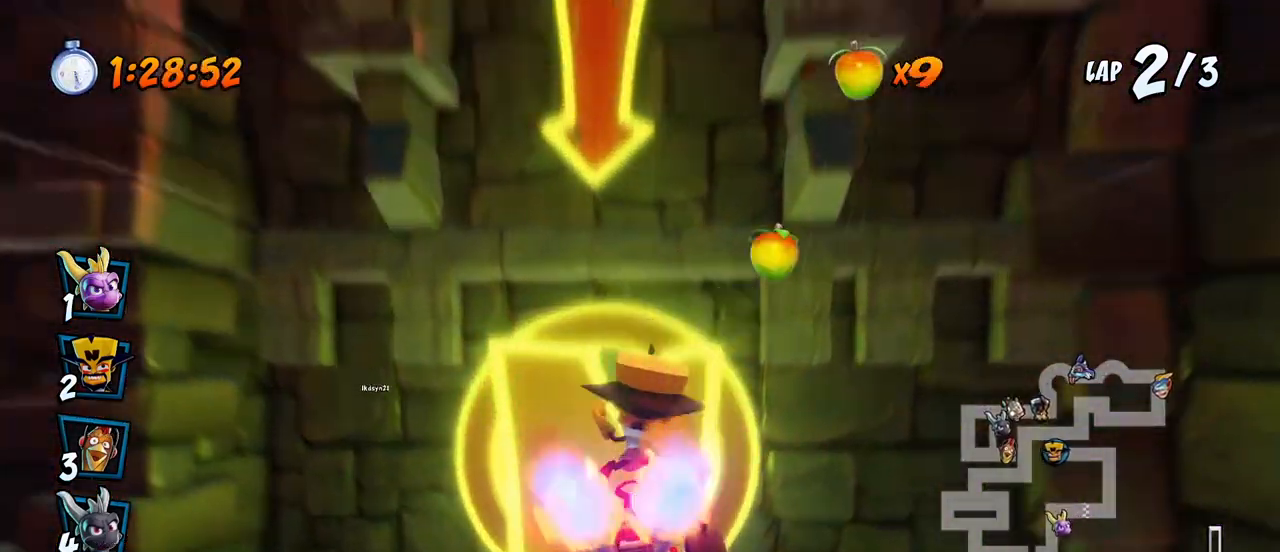
{"buttons": ["CROSS", "R2", "DPAD_UP", "DPAD_RIGHT"], "left_stick": "center", "events": [[17, "DPAD_LEFT", "up"], [433, "DPAD_RIGHT", "down"], [433, "DPAD_UP", "down"]]}
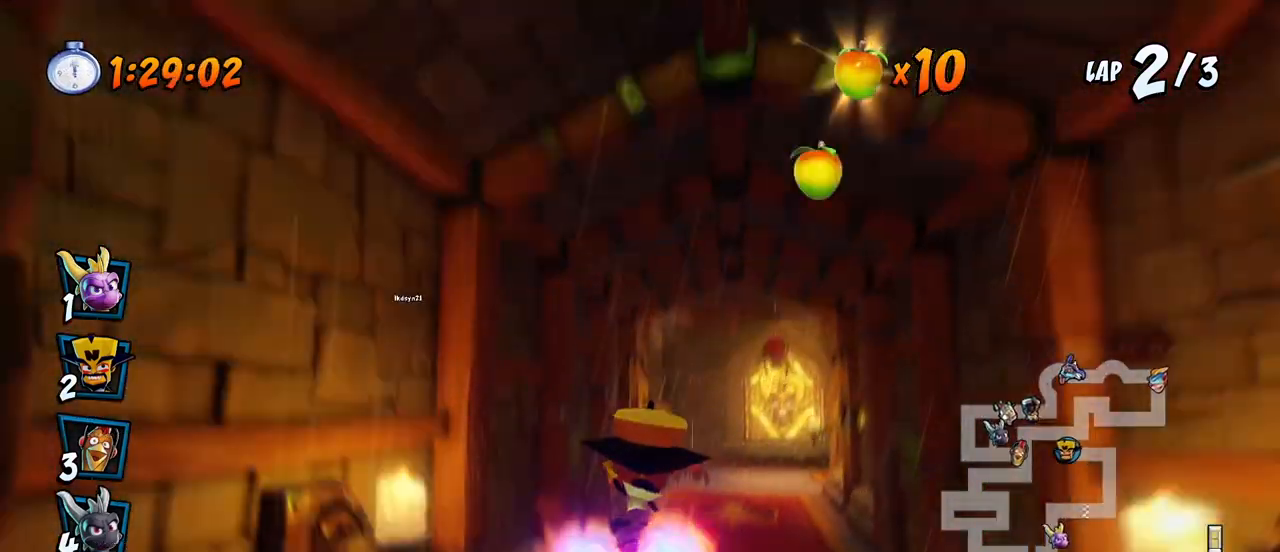
{"buttons": ["CROSS", "R2", "DPAD_LEFT"], "left_stick": "center", "events": [[33, "DPAD_UP", "up"], [200, "DPAD_UP", "down"], [250, "DPAD_LEFT", "down"], [250, "DPAD_RIGHT", "up"], [283, "DPAD_UP", "up"]]}
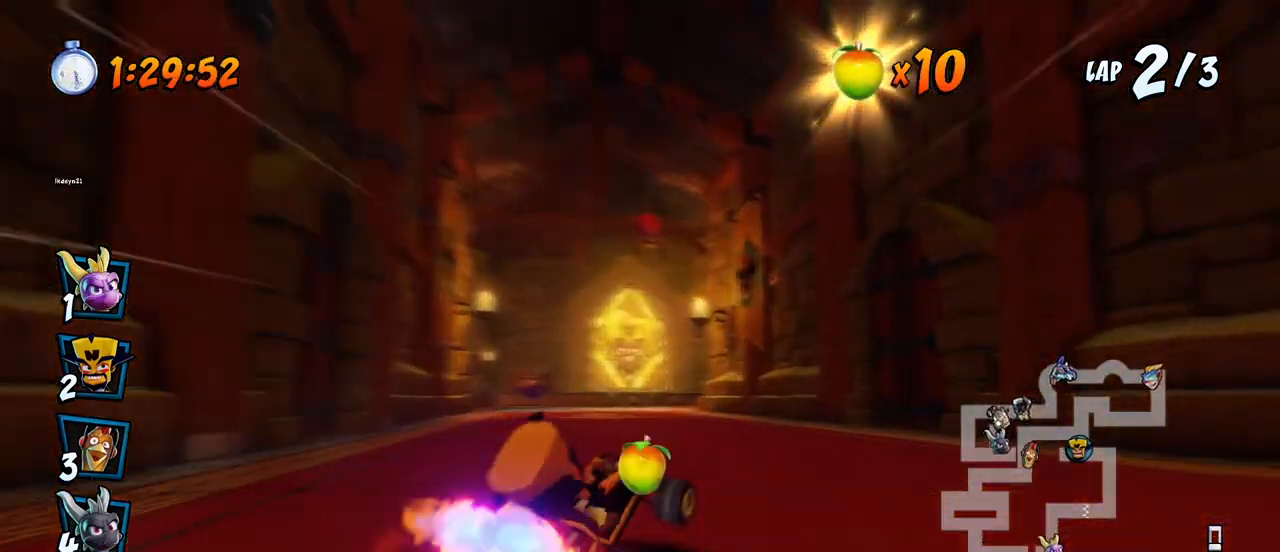
{"buttons": ["CROSS", "L1", "R2", "DPAD_UP", "DPAD_LEFT"], "left_stick": "center", "events": [[433, "L1", "down"], [450, "DPAD_UP", "down"]]}
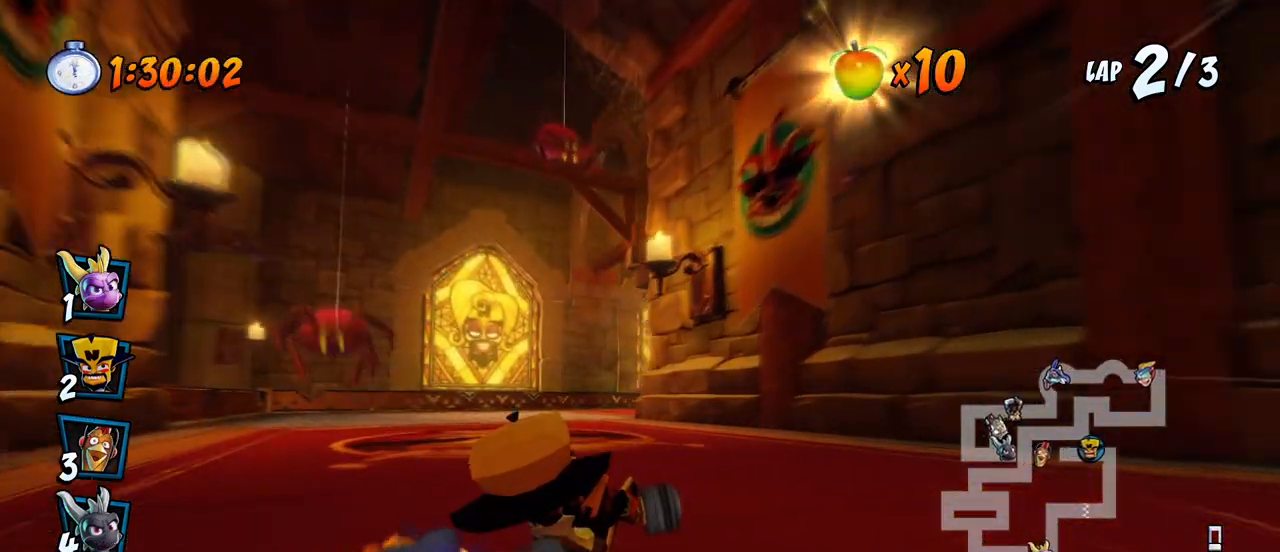
{"buttons": ["SQUARE", "R2", "DPAD_DOWN", "DPAD_RIGHT"], "left_stick": "center", "events": [[167, "R2", "up"], [183, "DPAD_UP", "up"], [200, "DPAD_LEFT", "up"], [200, "L1", "up"], [317, "DPAD_DOWN", "down"], [317, "DPAD_RIGHT", "down"], [367, "R2", "down"], [400, "CROSS", "up"], [400, "SQUARE", "down"]]}
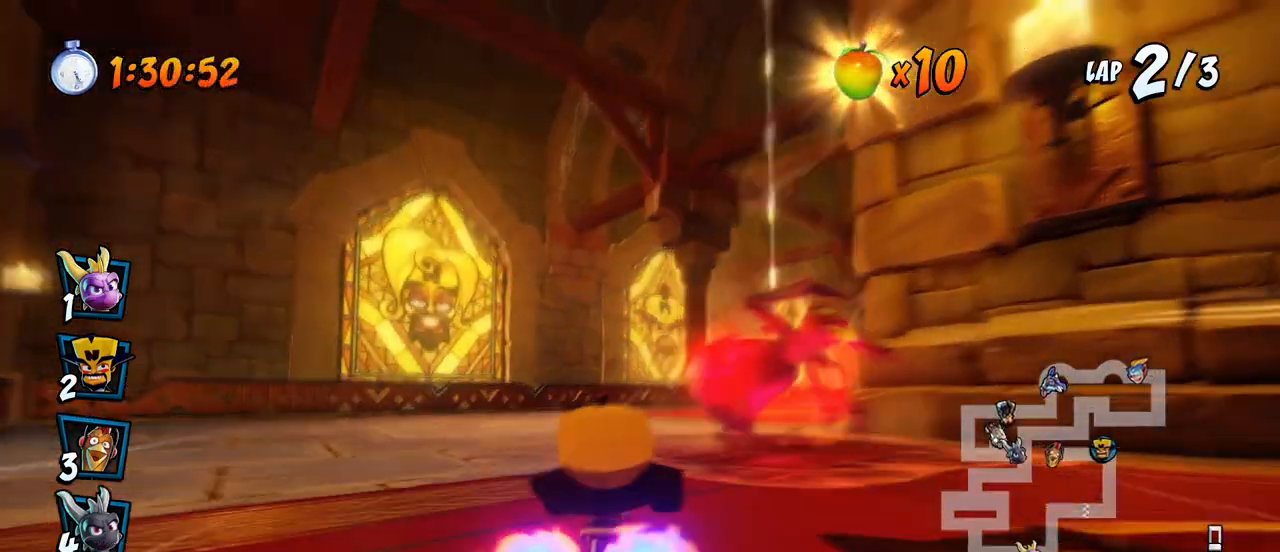
{"buttons": ["CROSS", "R2", "DPAD_UP", "DPAD_RIGHT"], "left_stick": "center", "events": [[117, "CROSS", "down"], [150, "SQUARE", "up"], [450, "DPAD_DOWN", "up"], [467, "DPAD_UP", "down"]]}
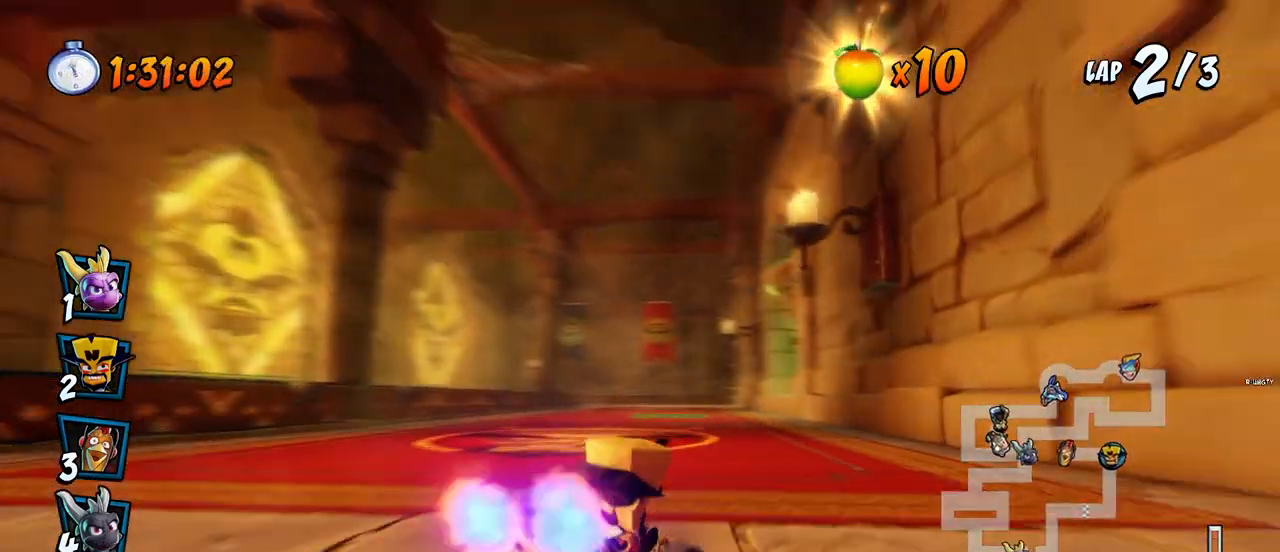
{"buttons": ["CROSS", "R2", "DPAD_LEFT"], "left_stick": "center", "events": [[150, "DPAD_LEFT", "down"], [150, "DPAD_RIGHT", "up"], [167, "DPAD_UP", "up"]]}
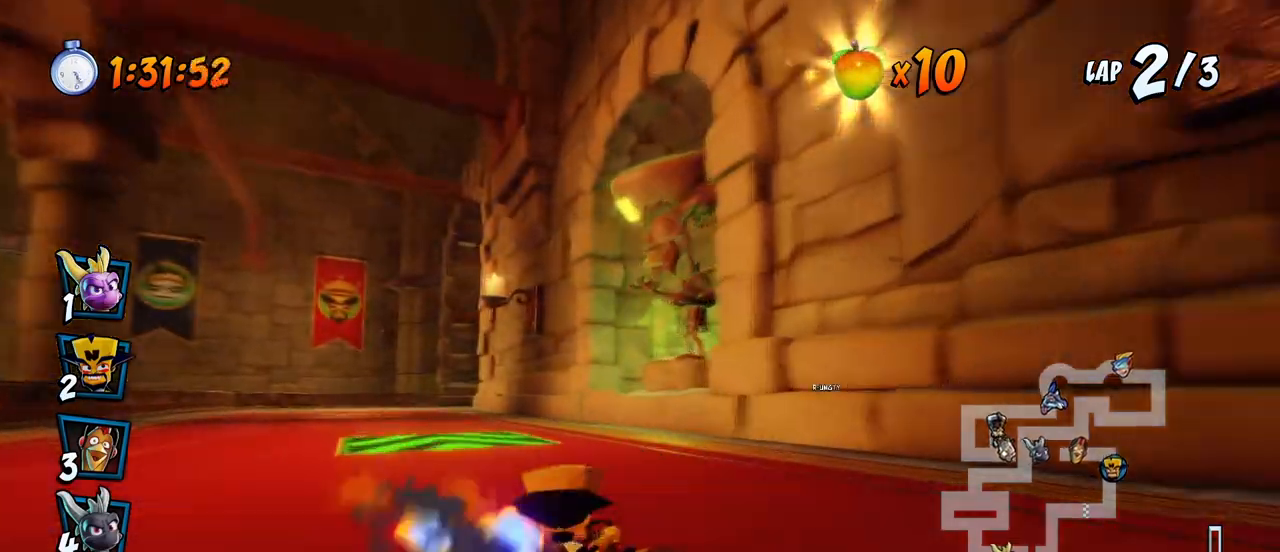
{"buttons": ["CROSS"], "left_stick": "center", "events": [[167, "L1", "down"], [233, "DPAD_UP", "down"], [267, "R2", "up"], [333, "DPAD_UP", "up"], [383, "L1", "up"], [467, "DPAD_LEFT", "up"]]}
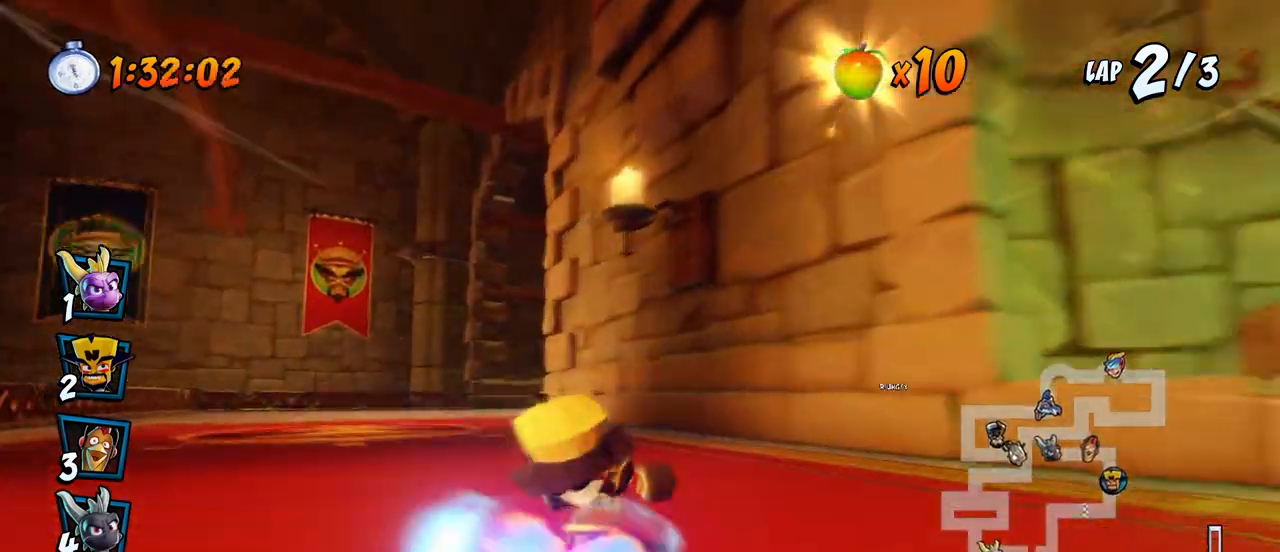
{"buttons": ["SQUARE", "R2", "DPAD_DOWN", "DPAD_RIGHT"], "left_stick": "center", "events": [[283, "DPAD_DOWN", "down"], [283, "DPAD_RIGHT", "down"], [350, "R2", "down"], [367, "SQUARE", "down"], [383, "CROSS", "up"]]}
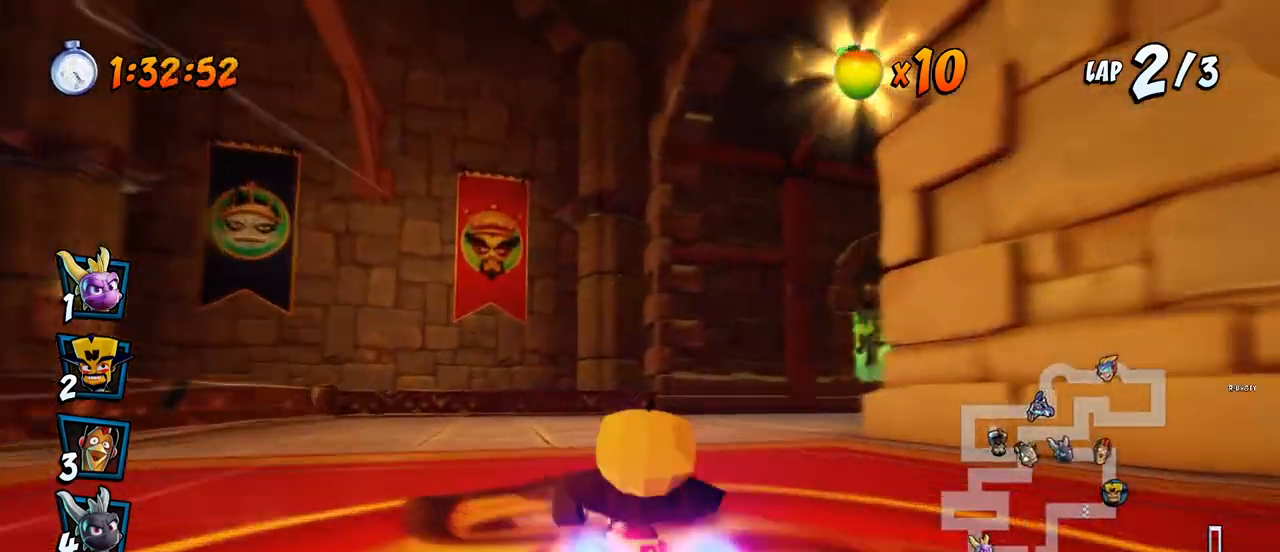
{"buttons": ["CROSS", "R2", "DPAD_DOWN", "DPAD_RIGHT"], "left_stick": "center", "events": [[150, "CROSS", "down"], [167, "R2", "up"], [183, "SQUARE", "up"], [333, "R2", "down"]]}
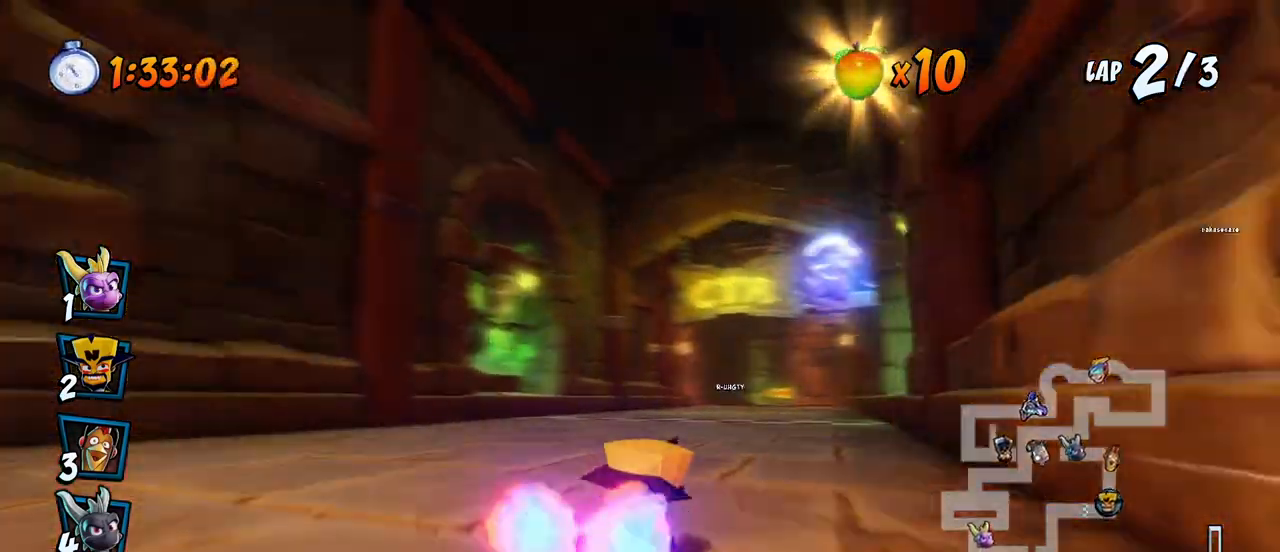
{"buttons": ["CROSS", "R2", "DPAD_LEFT"], "left_stick": "center", "events": [[33, "DPAD_DOWN", "up"], [50, "DPAD_RIGHT", "up"], [150, "DPAD_LEFT", "down"]]}
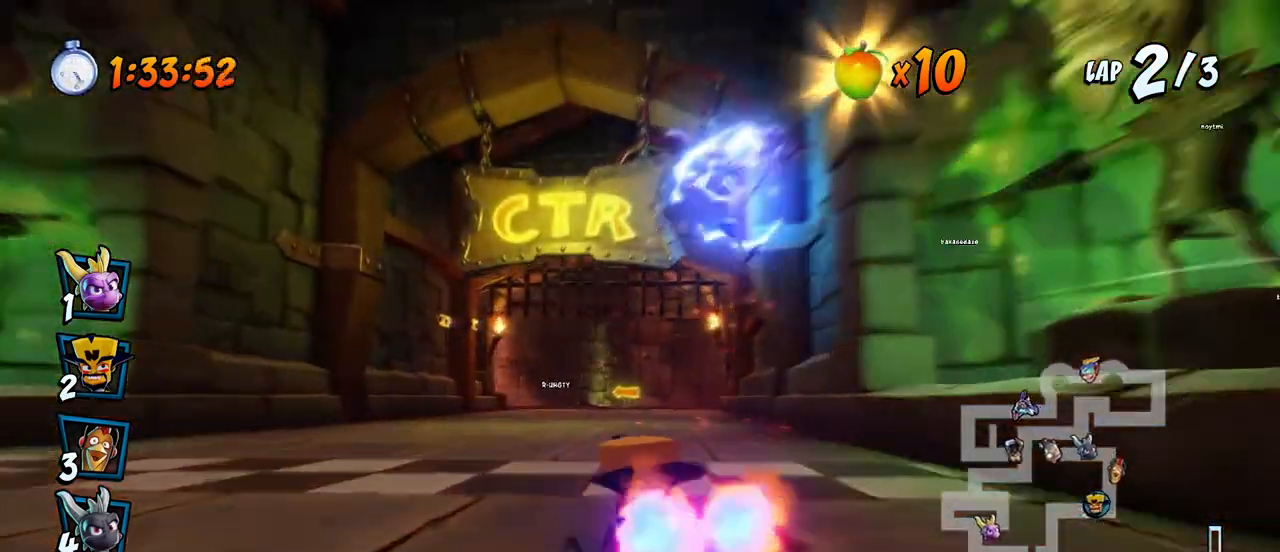
{"buttons": ["CROSS", "R2", "DPAD_RIGHT"], "left_stick": "center", "events": [[50, "DPAD_DOWN", "down"], [50, "DPAD_LEFT", "up"], [50, "DPAD_RIGHT", "down"], [67, "DPAD_DOWN", "up"]]}
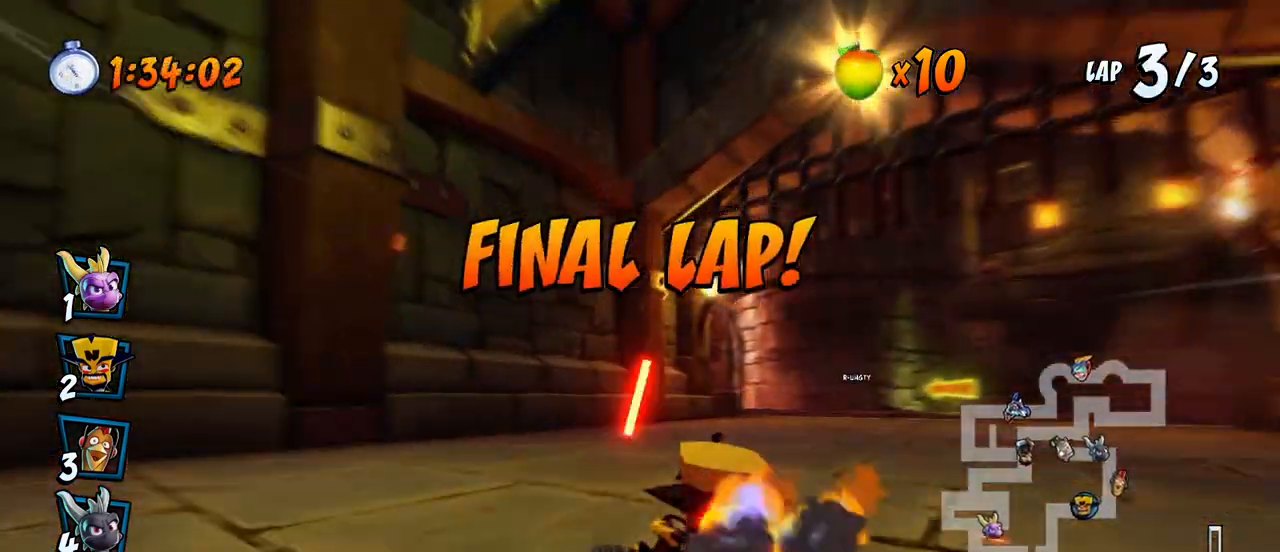
{"buttons": ["CROSS", "DPAD_DOWN", "DPAD_LEFT"], "left_stick": "center", "events": [[100, "DPAD_UP", "down"], [100, "L1", "down"], [367, "L1", "up"], [383, "DPAD_LEFT", "down"], [383, "DPAD_RIGHT", "up"], [433, "R2", "up"], [450, "DPAD_UP", "up"], [467, "DPAD_DOWN", "down"]]}
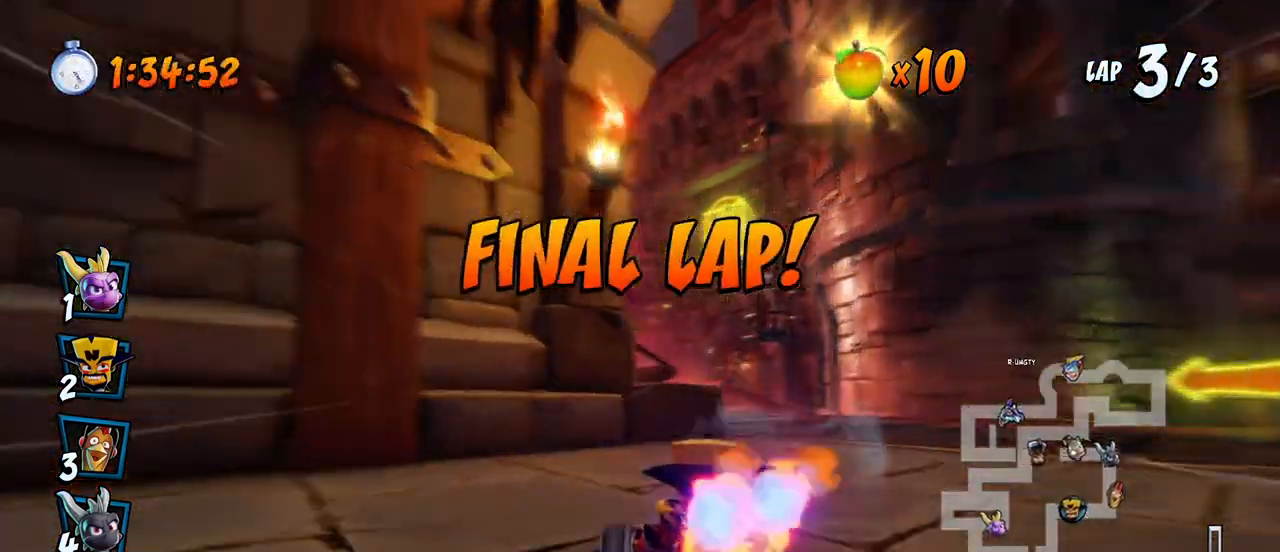
{"buttons": ["CROSS", "R2", "DPAD_RIGHT"], "left_stick": "center"}
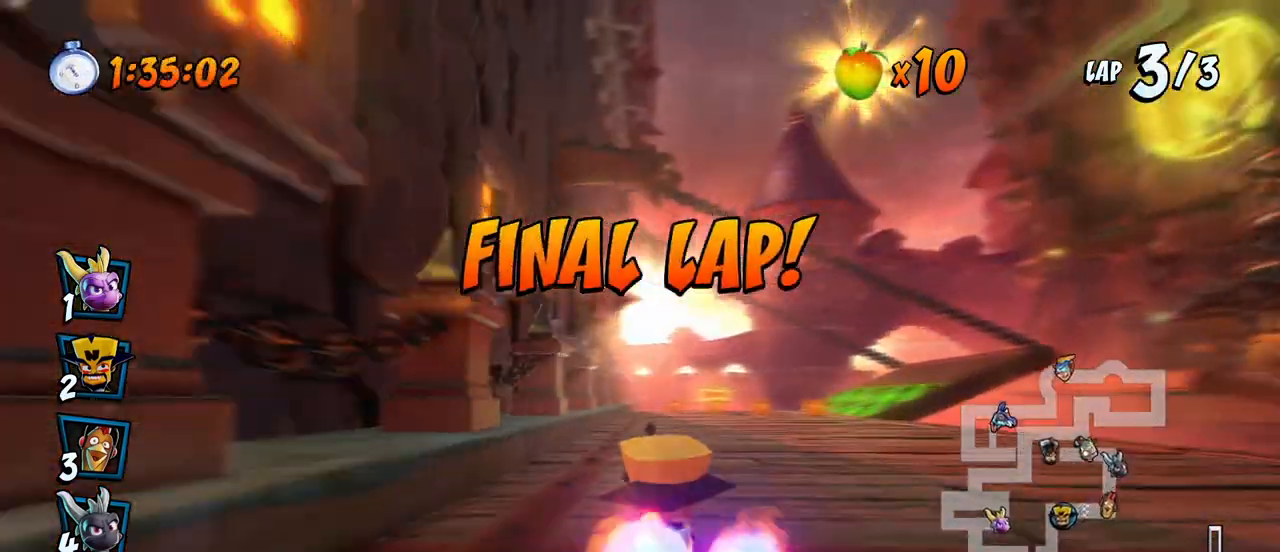
{"buttons": ["CROSS", "R2", "DPAD_LEFT"], "left_stick": "center", "events": [[433, "DPAD_UP", "down"], [483, "DPAD_LEFT", "down"], [483, "DPAD_RIGHT", "up"], [483, "DPAD_UP", "up"]]}
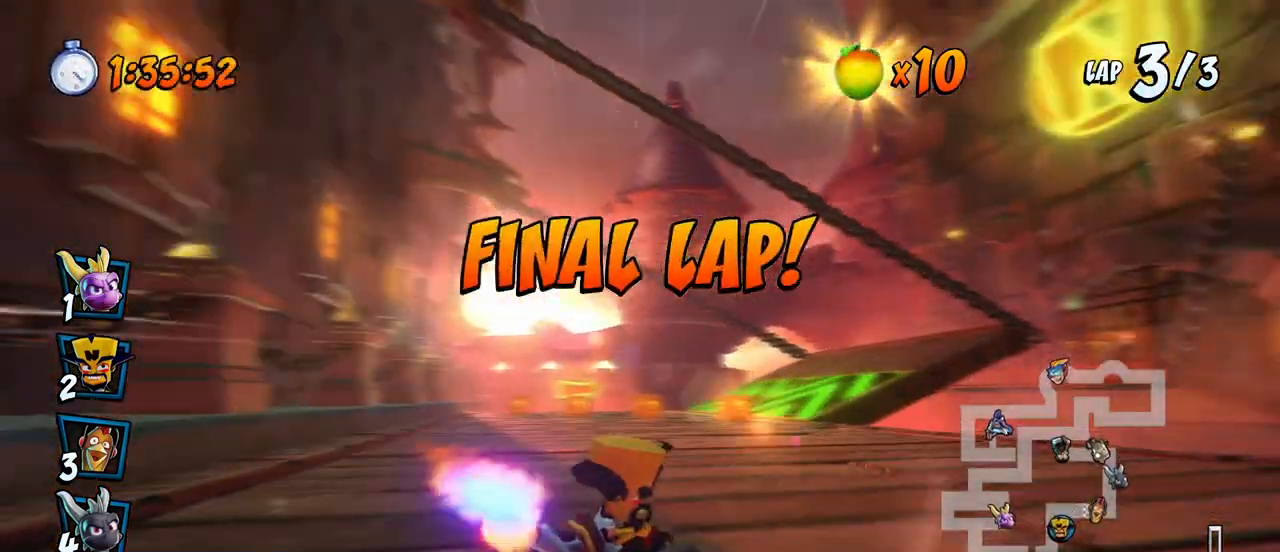
{"buttons": ["CROSS", "R2", "DPAD_RIGHT"], "left_stick": "center", "events": [[167, "DPAD_LEFT", "up"], [167, "DPAD_RIGHT", "down"], [167, "DPAD_UP", "down"], [183, "DPAD_UP", "up"], [283, "L1", "down"], [450, "L1", "up"]]}